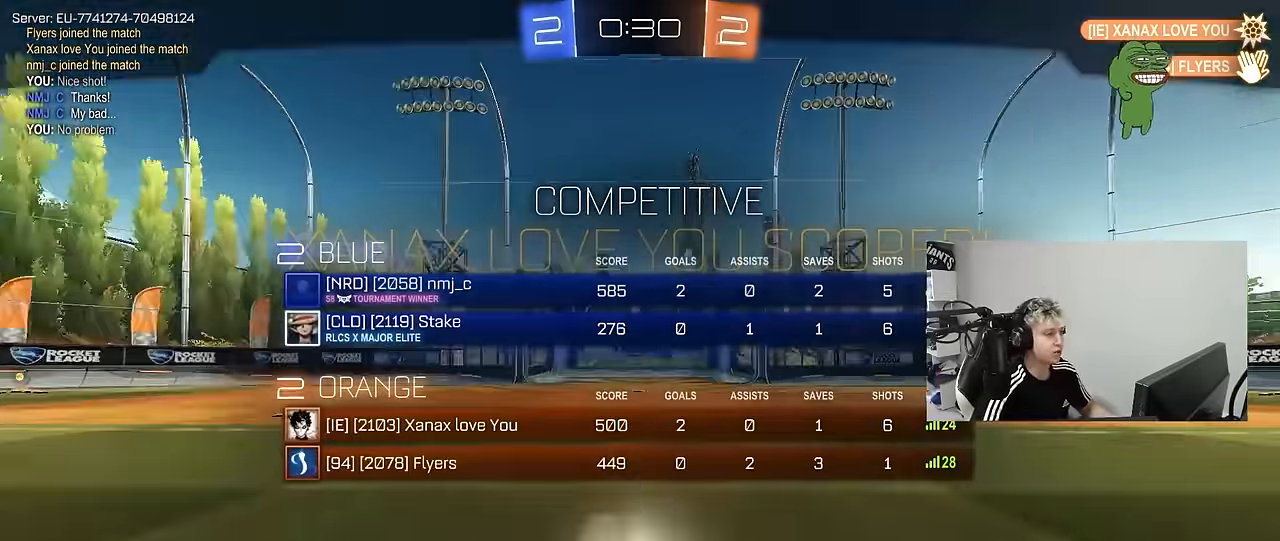
Gameplay with keyboard and mouse; each line is a JSON object with the keys and mouse buttons held at the frame after it. "events" lists presses ("down") and releases ("up") of "1", "2", "3", "4", "5", "a", "alt", "c", "caps_lock", "ctrl", "d", "e", "f", "g", "q", "r", "s", "shift", "space", "t", "tab", "v", "w", "x", "z", "mouse_left", "mouse_wheel" and "mouse_right" between this image and that frame as [ms after this image, input, new state], when the widget could be followed in between. "mouse_left", "mouse_wheel", "mouse_right" = the "left", "wheel", "right" buttons of the "mouse" list. No other keys are recorded. "wheel" means that the mouse wheel is clicked or scrolled. "mouse_move" is the direction in which the mouse moves at that frame (one of eight, or "still"), when it could be read.
{"keys": ["tab"], "mouse": [], "mouse_move": "still", "events": [[333, "tab", "down"]]}
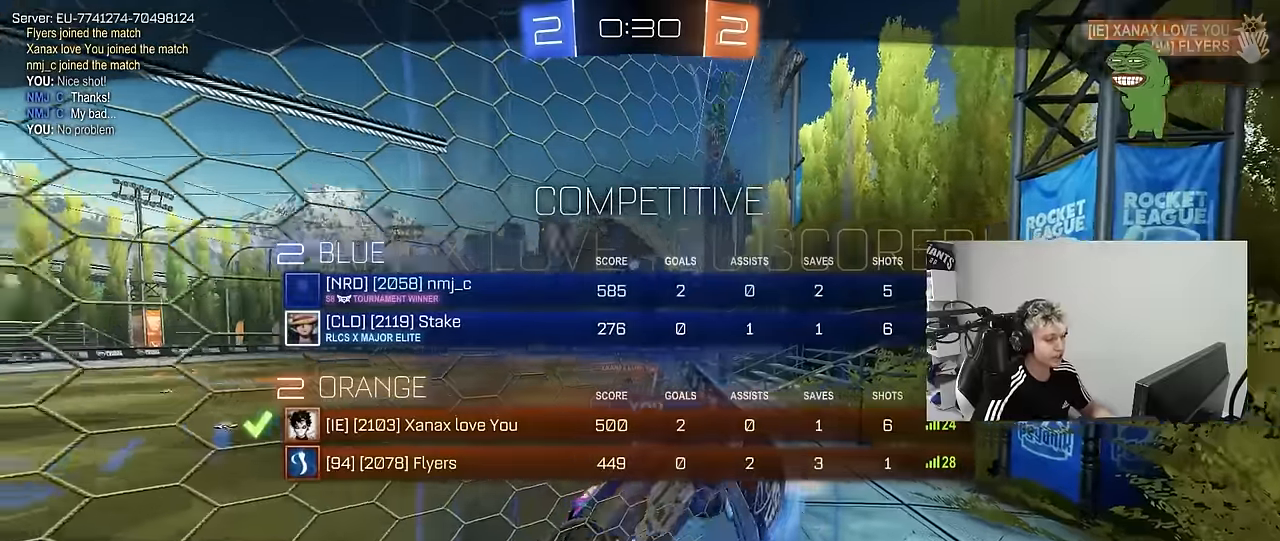
{"keys": ["tab"], "mouse": [], "mouse_move": "still", "events": [[67, "tab", "up"], [350, "tab", "down"]]}
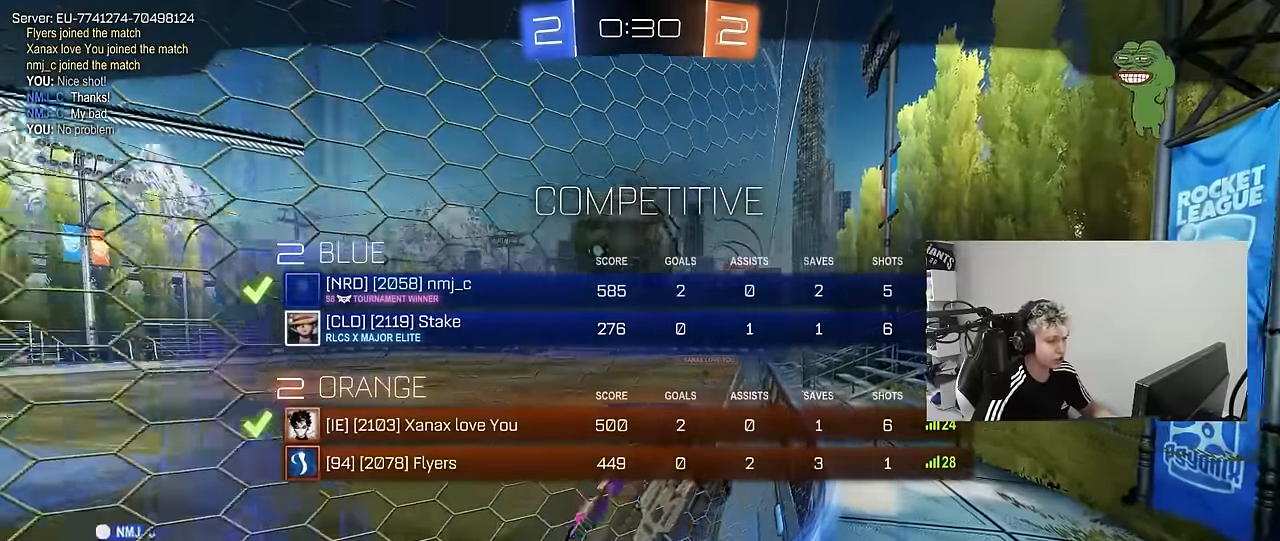
{"keys": [], "mouse": [], "mouse_move": "still", "events": [[167, "tab", "up"]]}
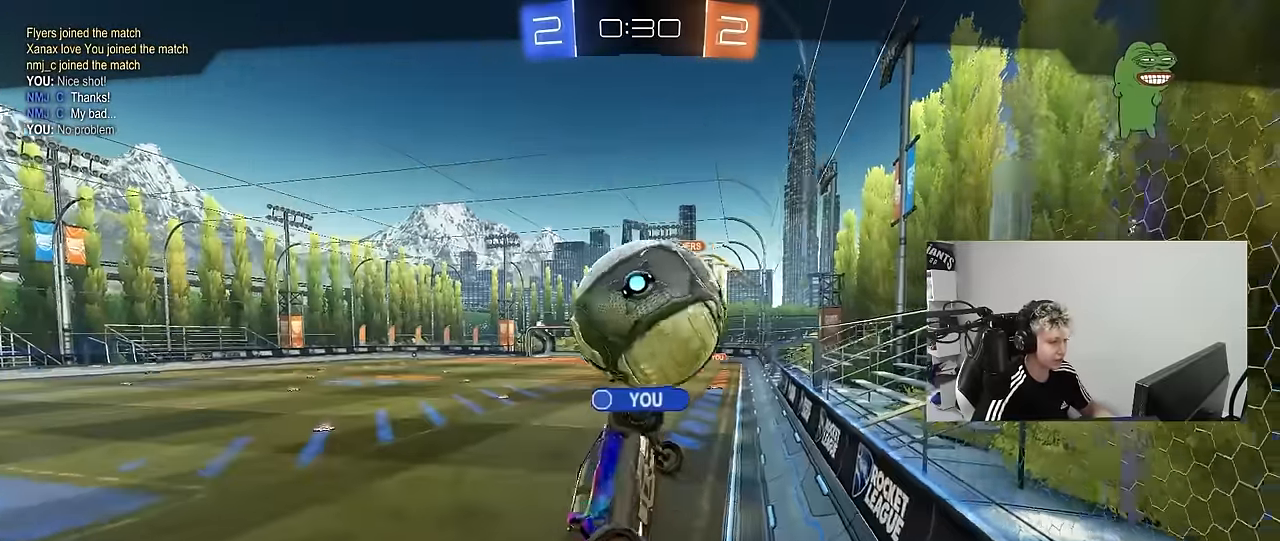
{"keys": [], "mouse": [], "mouse_move": "still", "events": []}
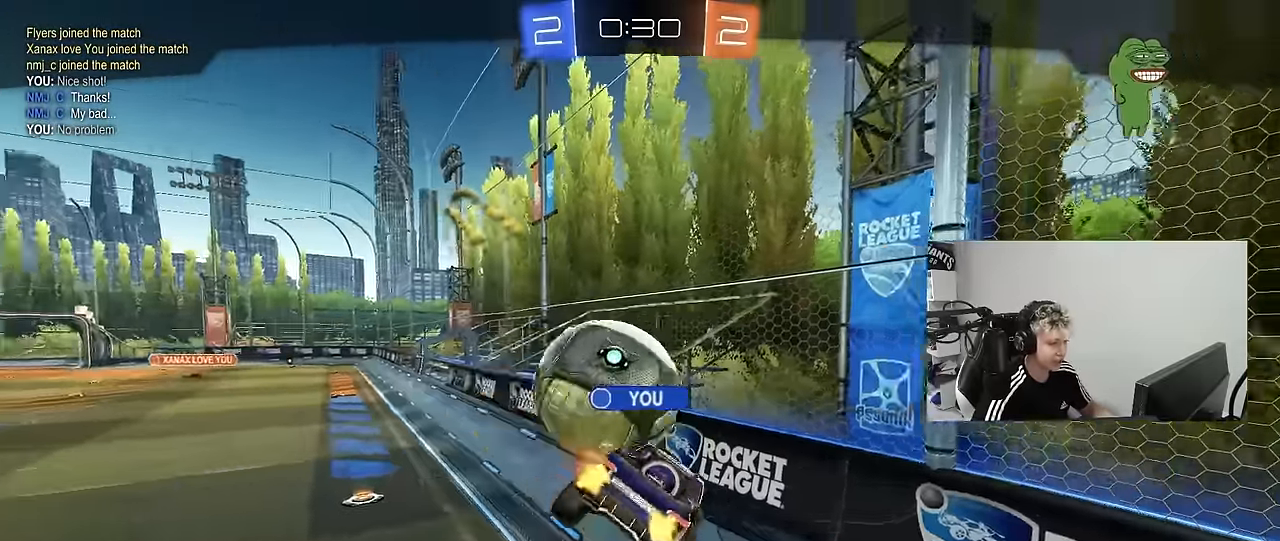
{"keys": [], "mouse": [], "mouse_move": "still", "events": []}
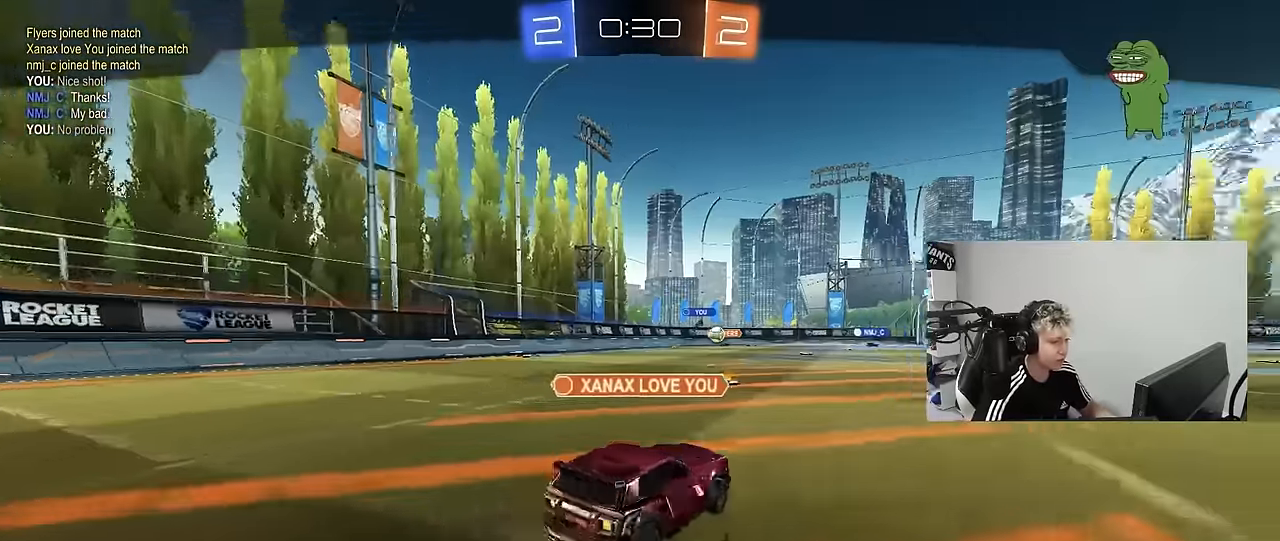
{"keys": [], "mouse": [], "mouse_move": "still", "events": []}
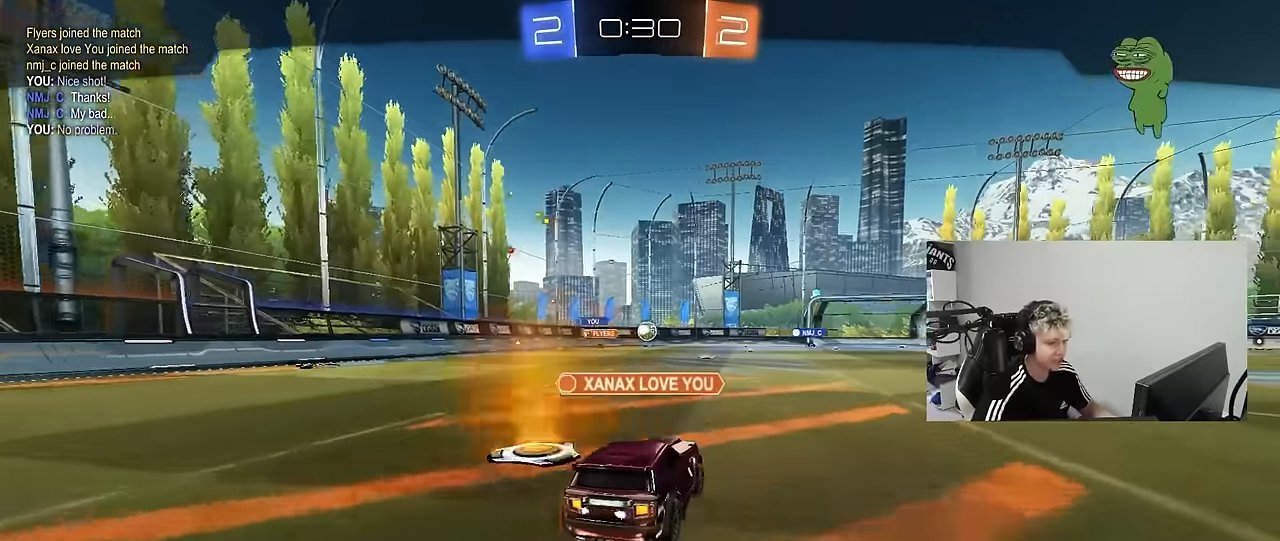
{"keys": [], "mouse": [], "mouse_move": "still", "events": []}
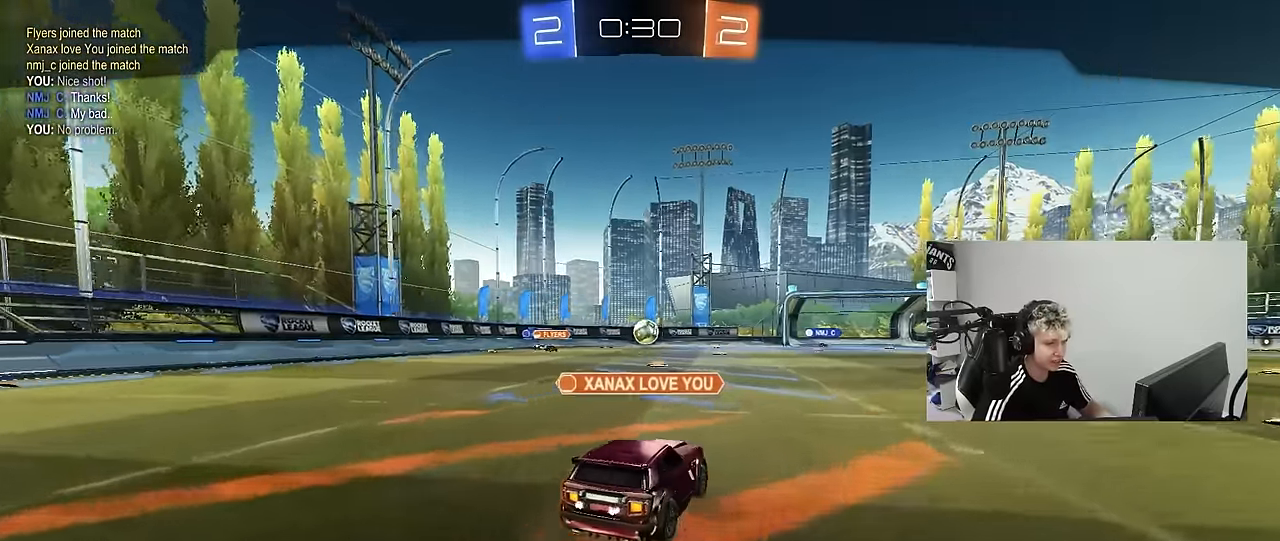
{"keys": [], "mouse": [], "mouse_move": "still", "events": []}
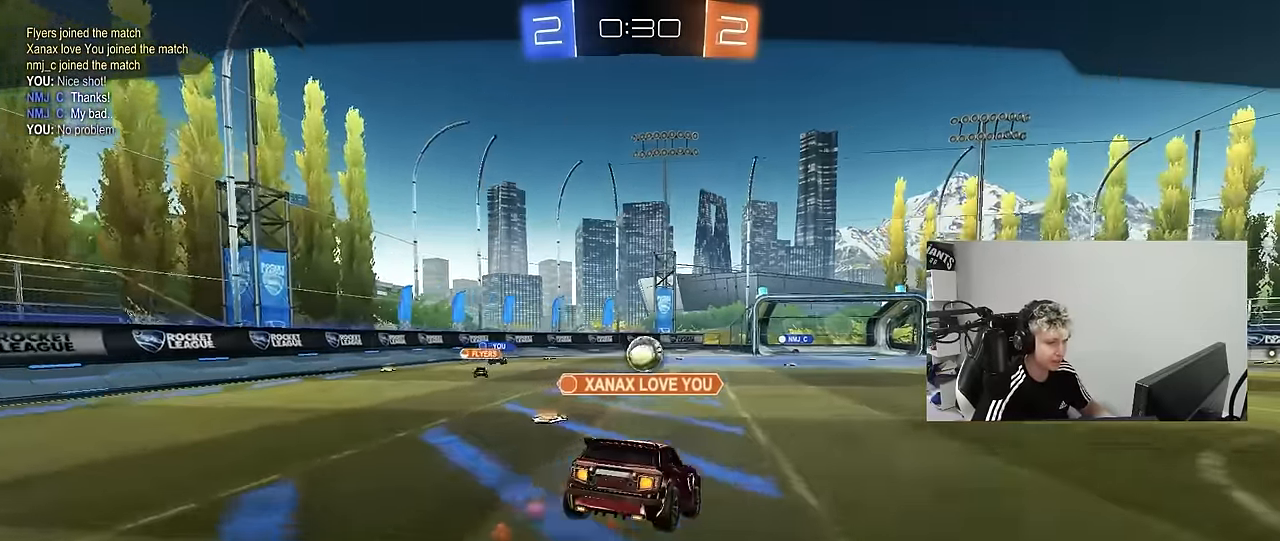
{"keys": [], "mouse": [], "mouse_move": "still", "events": []}
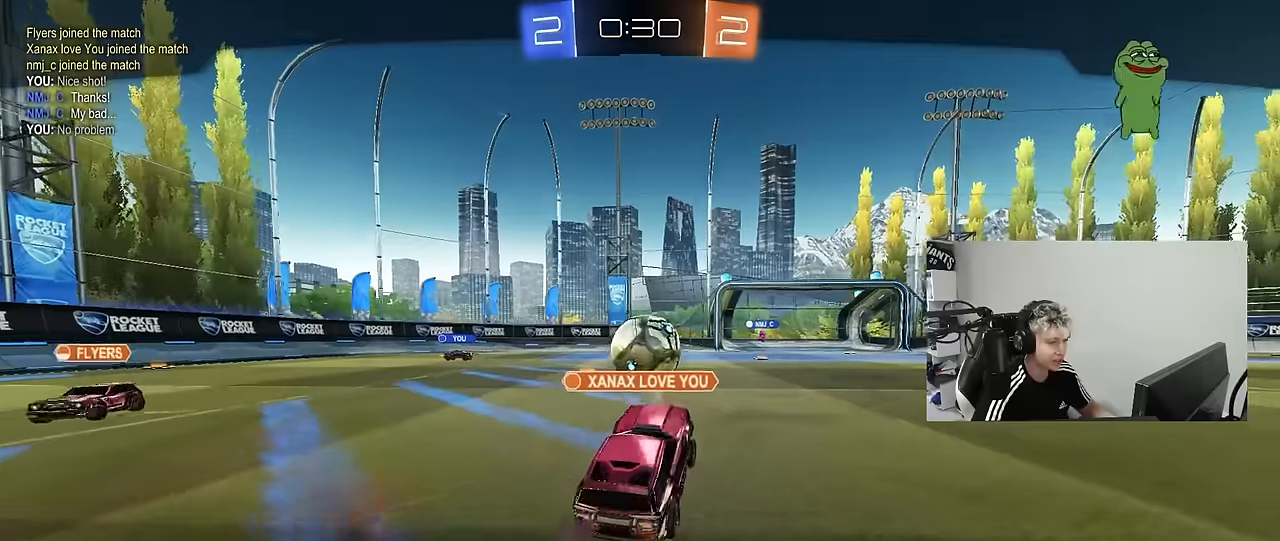
{"keys": [], "mouse": [], "mouse_move": "still", "events": []}
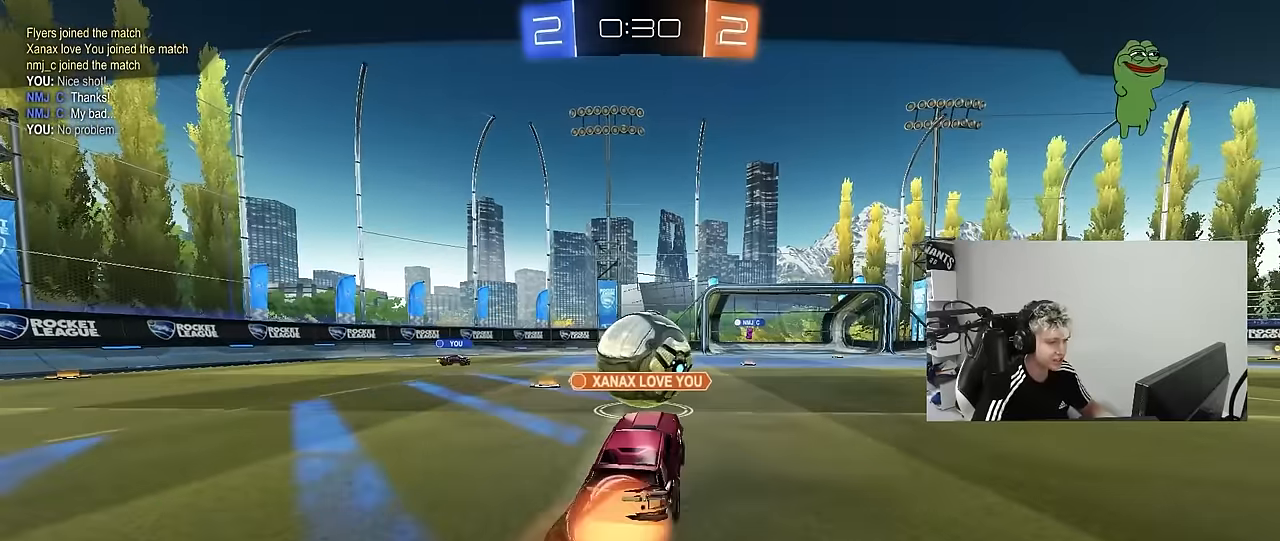
{"keys": [], "mouse": [], "mouse_move": "still", "events": []}
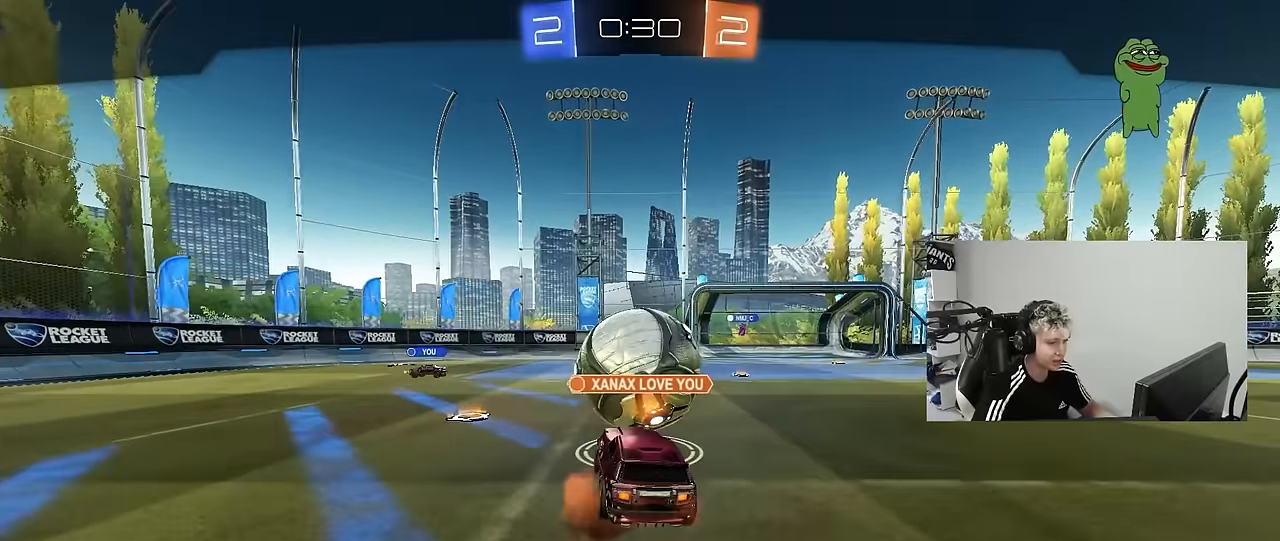
{"keys": [], "mouse": [], "mouse_move": "still", "events": []}
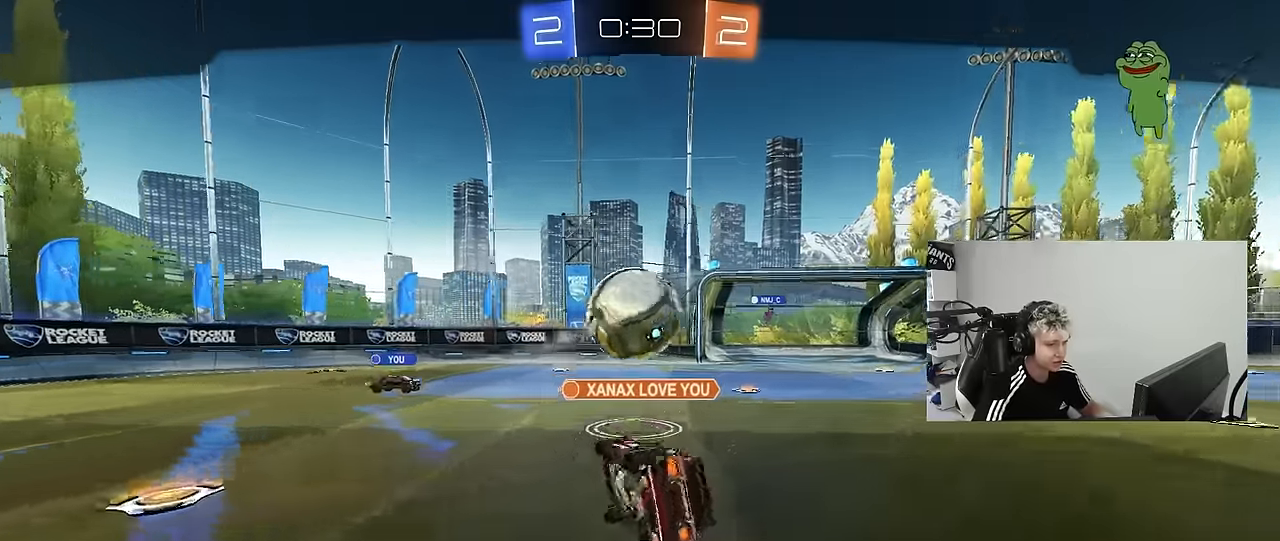
{"keys": [], "mouse": [], "mouse_move": "still", "events": []}
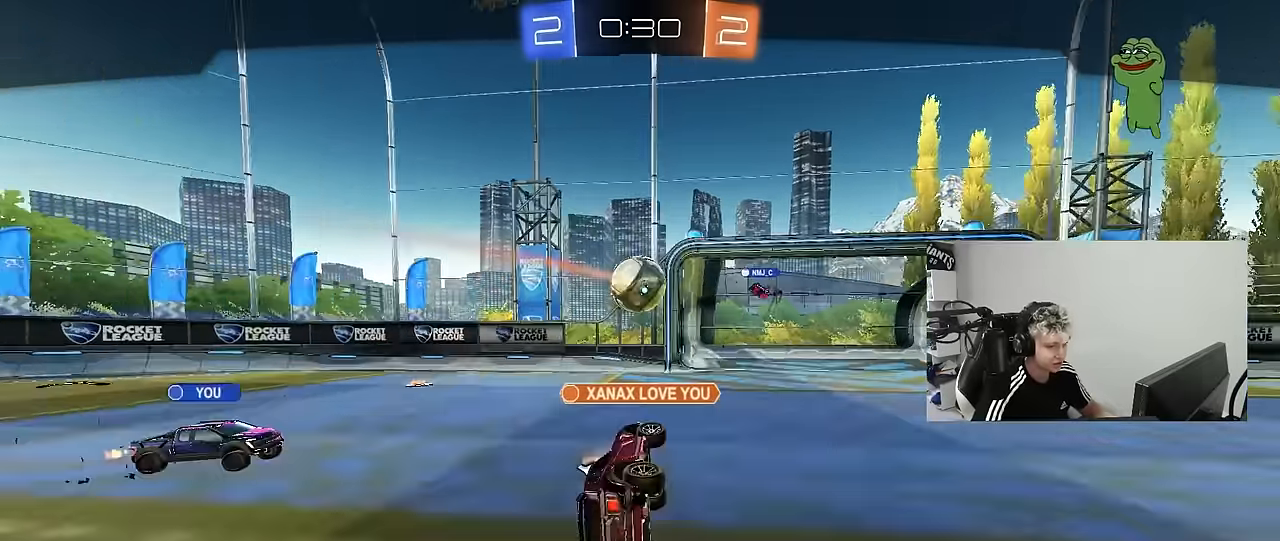
{"keys": [], "mouse": [], "mouse_move": "still", "events": [[334, "mouse_right", "down"], [484, "mouse_right", "up"]]}
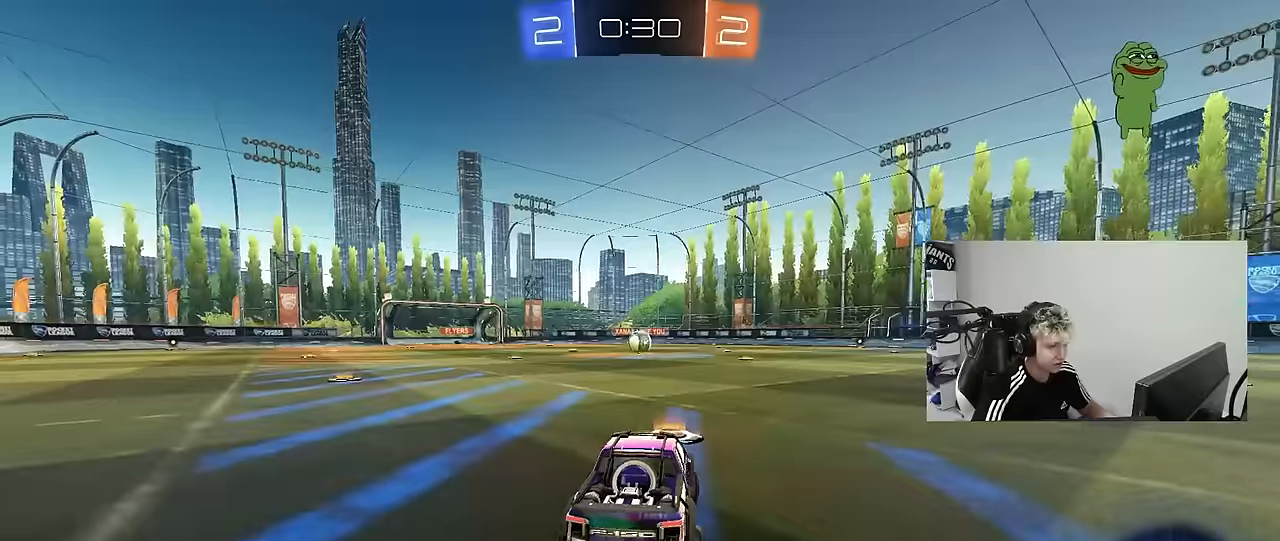
{"keys": [], "mouse": [], "mouse_move": "still", "events": [[84, "mouse_right", "down"], [267, "mouse_right", "up"], [317, "mouse_right", "down"], [317, "tab", "down"], [450, "mouse_right", "up"], [500, "tab", "up"]]}
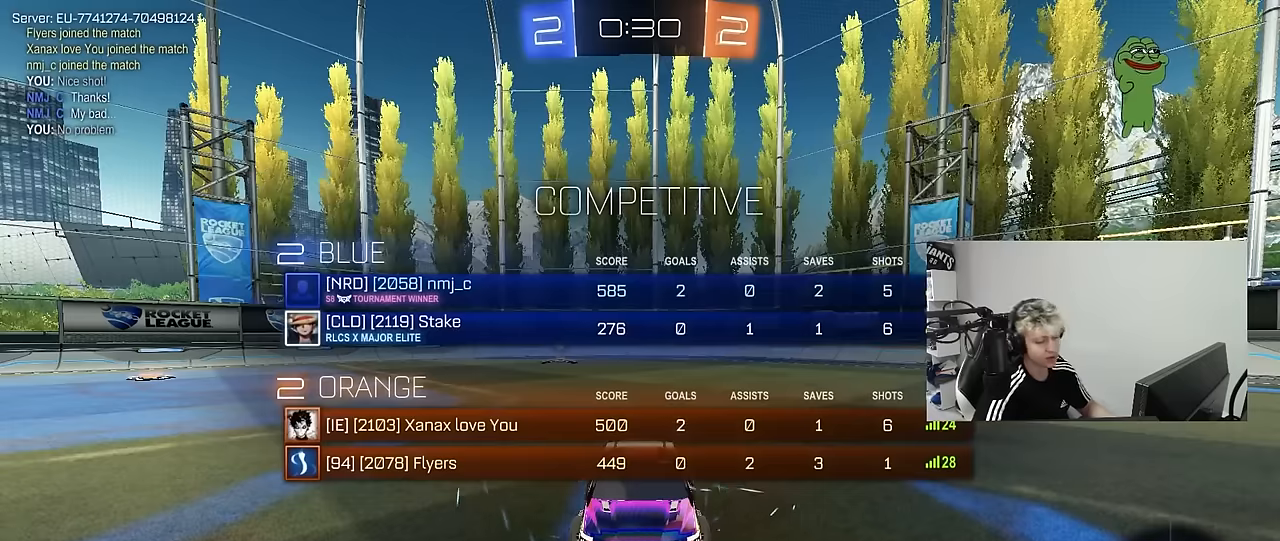
{"keys": ["tab"], "mouse": ["left"], "mouse_move": "down-left", "events": [[100, "space", "down"], [234, "space", "up"], [334, "mouse_left", "down"], [417, "tab", "down"]]}
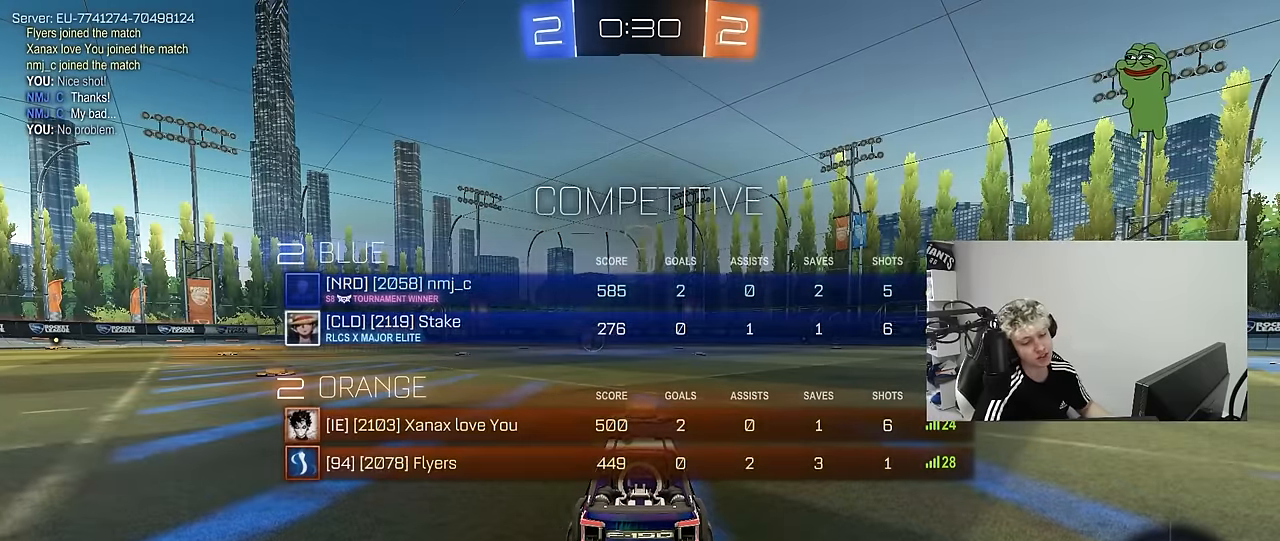
{"keys": ["tab"], "mouse": ["left"], "mouse_move": "right", "events": [[200, "tab", "up"], [434, "tab", "down"]]}
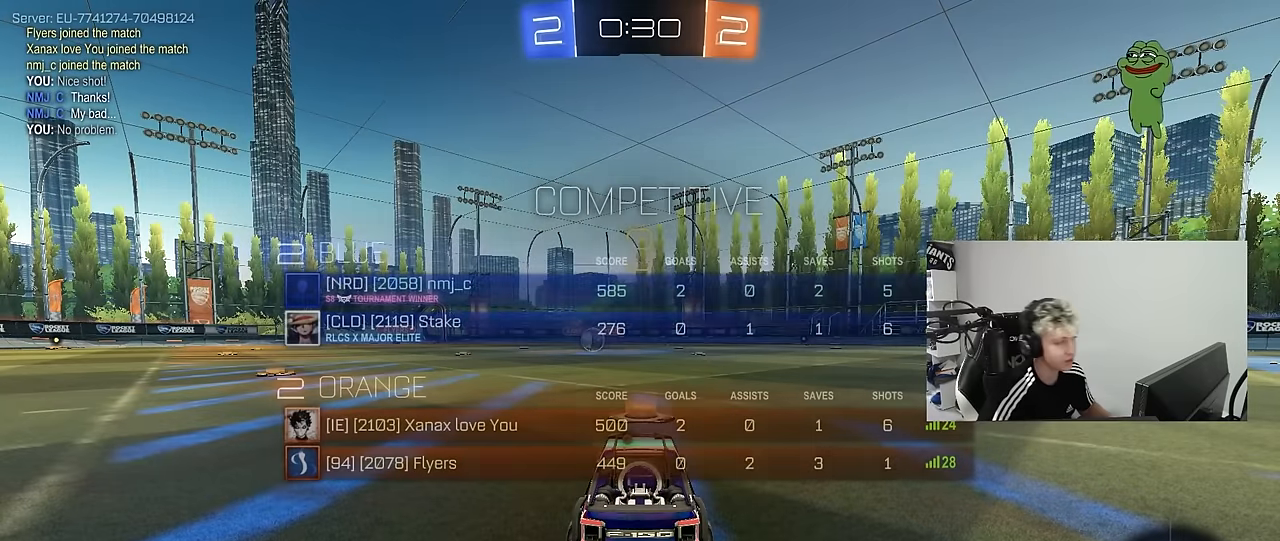
{"keys": ["tab"], "mouse": ["left"], "mouse_move": "left", "events": [[167, "tab", "up"], [400, "tab", "down"]]}
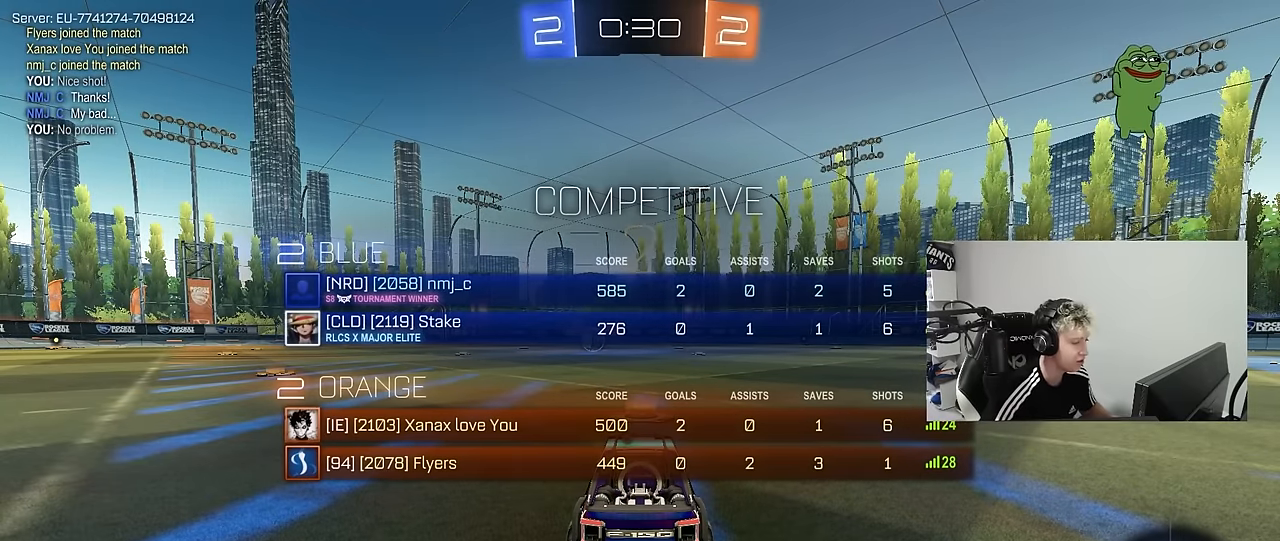
{"keys": ["space", "tab", "w"], "mouse": ["left"], "mouse_move": "left", "events": [[100, "w", "down"], [467, "space", "down"]]}
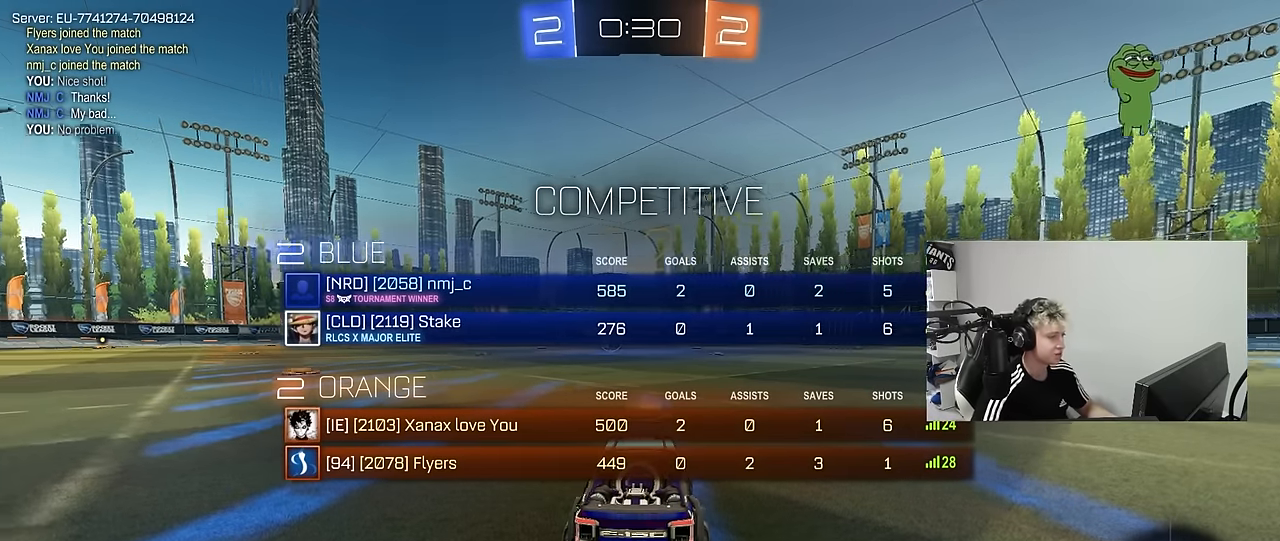
{"keys": ["tab", "w"], "mouse": ["left"], "mouse_move": "left", "events": [[117, "space", "up"]]}
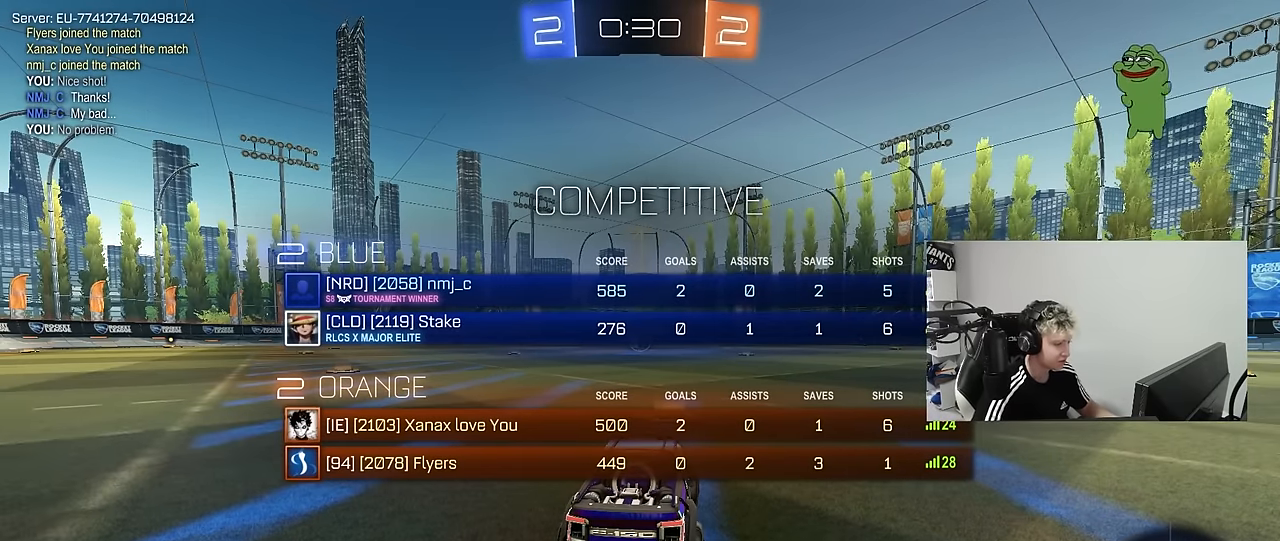
{"keys": ["w"], "mouse": ["left"], "mouse_move": "left", "events": [[400, "tab", "up"]]}
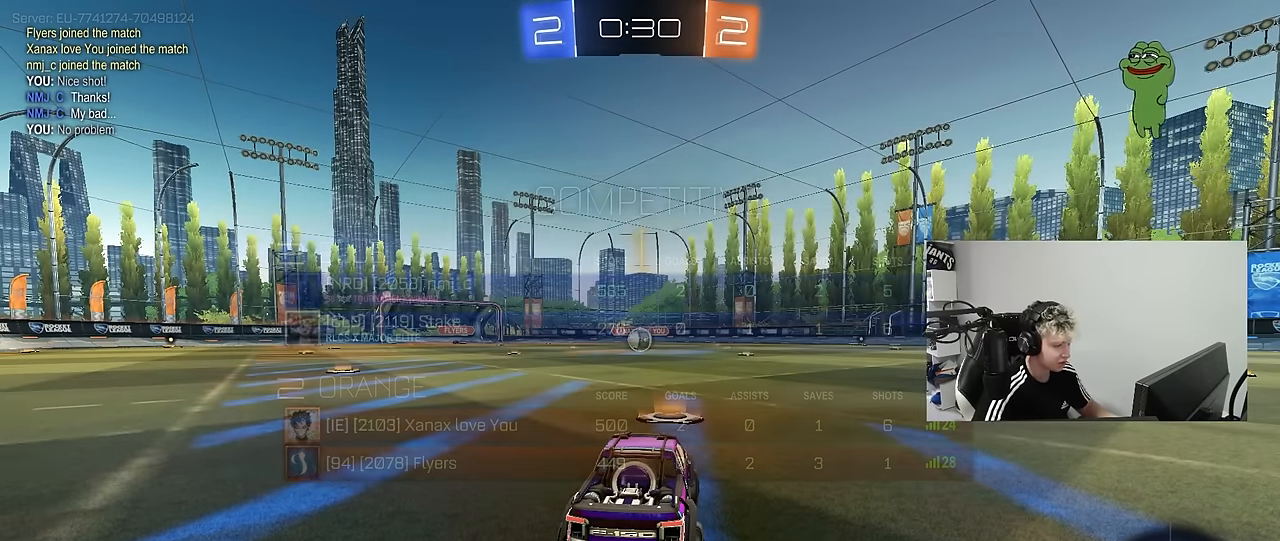
{"keys": ["w"], "mouse": ["left"], "mouse_move": "still", "events": []}
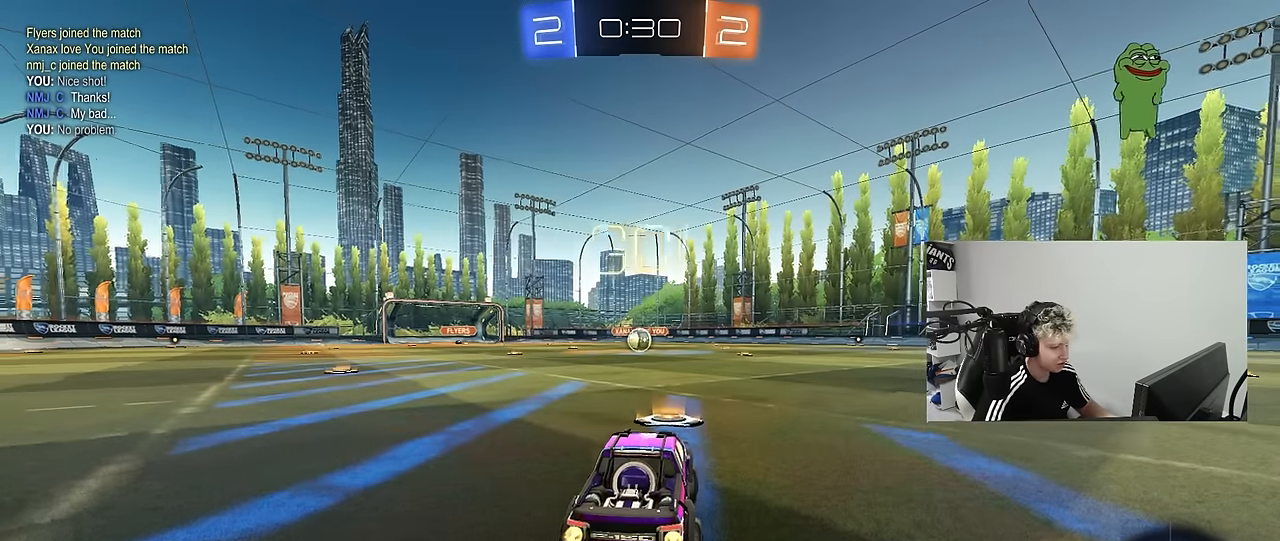
{"keys": ["a", "s", "shift"], "mouse": ["left", "right"], "mouse_move": "left", "events": [[250, "d", "down"], [300, "mouse_right", "down"], [350, "d", "up"], [384, "a", "down"], [384, "mouse_right", "up"], [384, "shift", "down"], [434, "mouse_right", "down"], [434, "s", "down"], [434, "w", "up"]]}
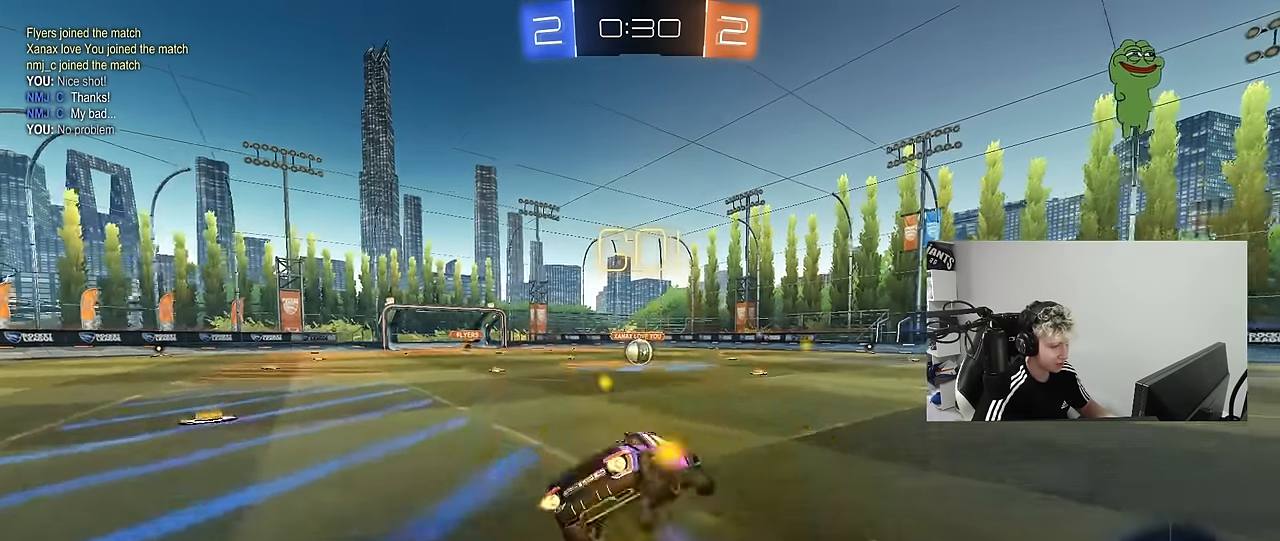
{"keys": ["a", "s", "shift"], "mouse": ["left"], "mouse_move": "still", "events": [[34, "mouse_right", "up"], [400, "s", "up"], [500, "s", "down"]]}
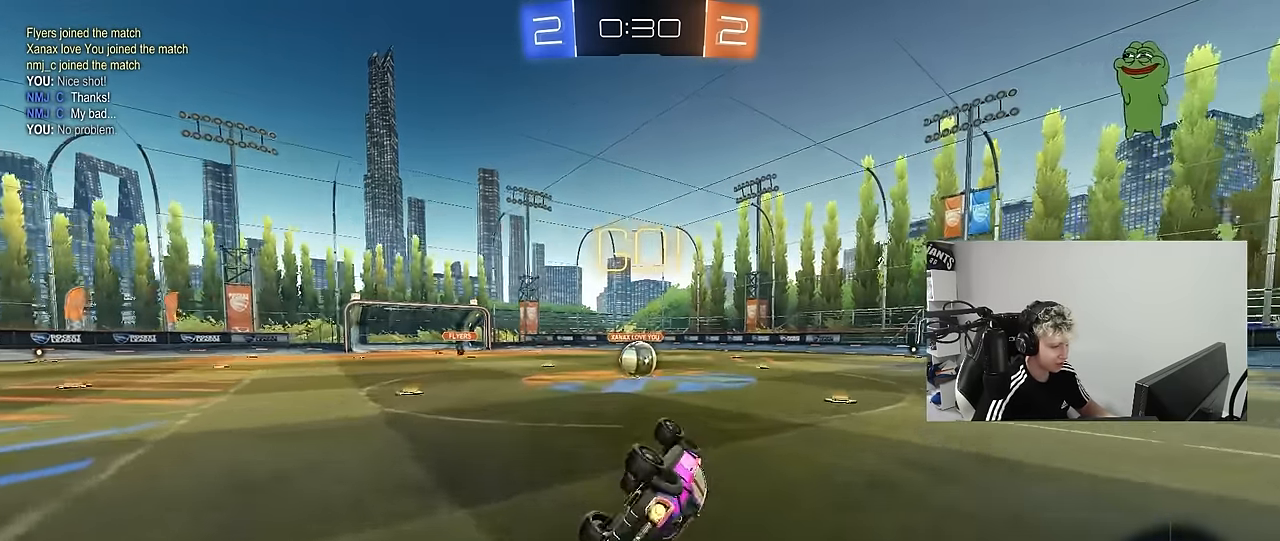
{"keys": ["a", "w"], "mouse": [], "mouse_move": "still", "events": [[184, "mouse_left", "up"], [184, "shift", "up"], [234, "s", "up"], [284, "a", "up"], [467, "a", "down"], [467, "w", "down"]]}
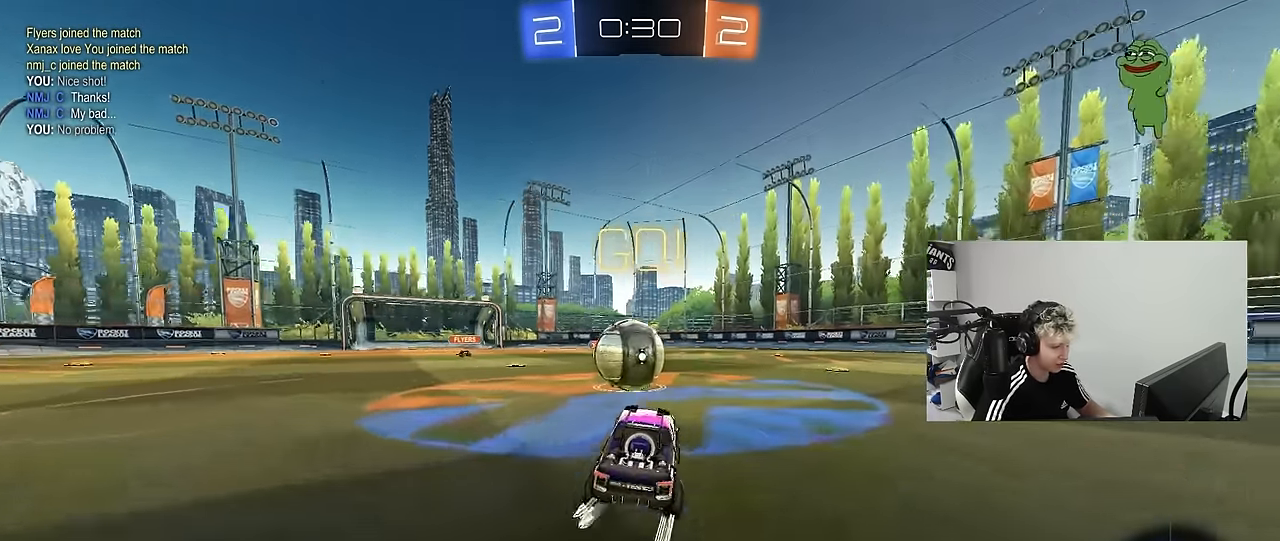
{"keys": ["d", "s", "shift"], "mouse": [], "mouse_move": "left", "events": [[100, "mouse_right", "down"], [150, "a", "up"], [150, "d", "down"], [200, "shift", "down"], [250, "mouse_right", "up"], [300, "mouse_right", "down"], [434, "s", "down"], [434, "w", "up"], [484, "mouse_right", "up"]]}
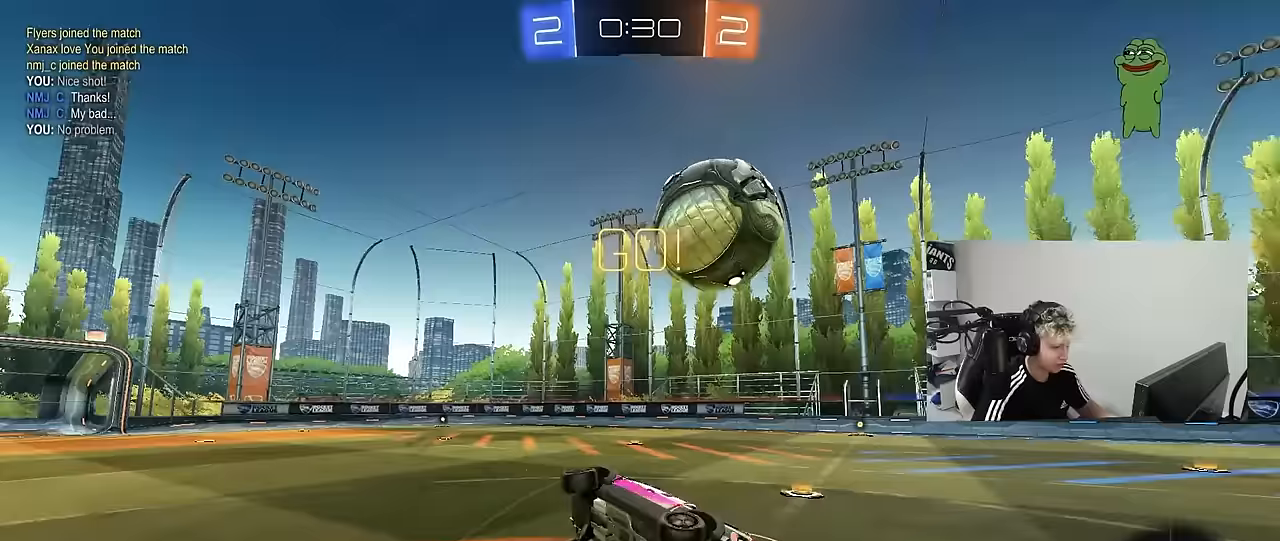
{"keys": ["d", "shift"], "mouse": [], "mouse_move": "still", "events": [[267, "s", "up"]]}
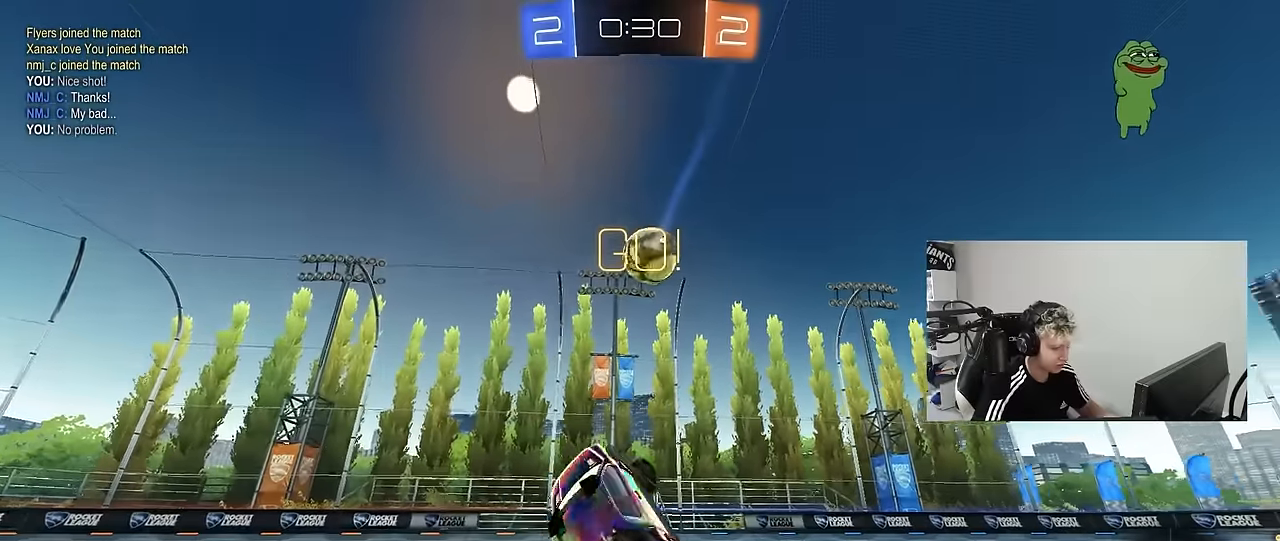
{"keys": ["w"], "mouse": [], "mouse_move": "still", "events": [[50, "d", "up"], [50, "shift", "up"], [100, "a", "down"], [133, "a", "up"], [333, "d", "down"], [333, "w", "down"], [467, "d", "up"]]}
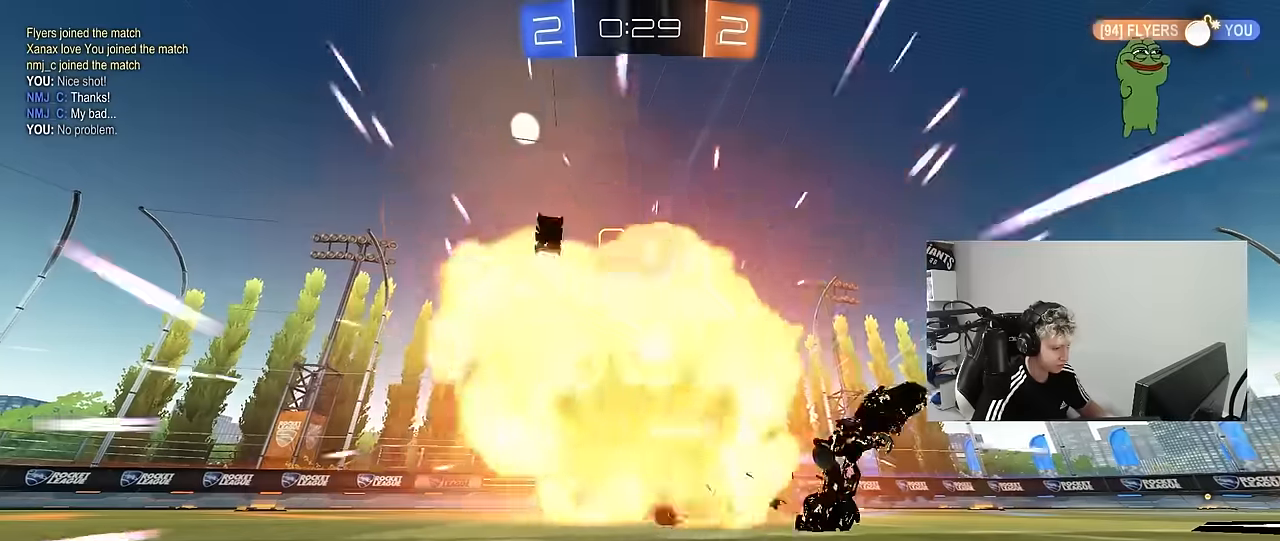
{"keys": [], "mouse": [], "mouse_move": "still", "events": [[67, "a", "down"], [117, "a", "up"], [117, "w", "up"]]}